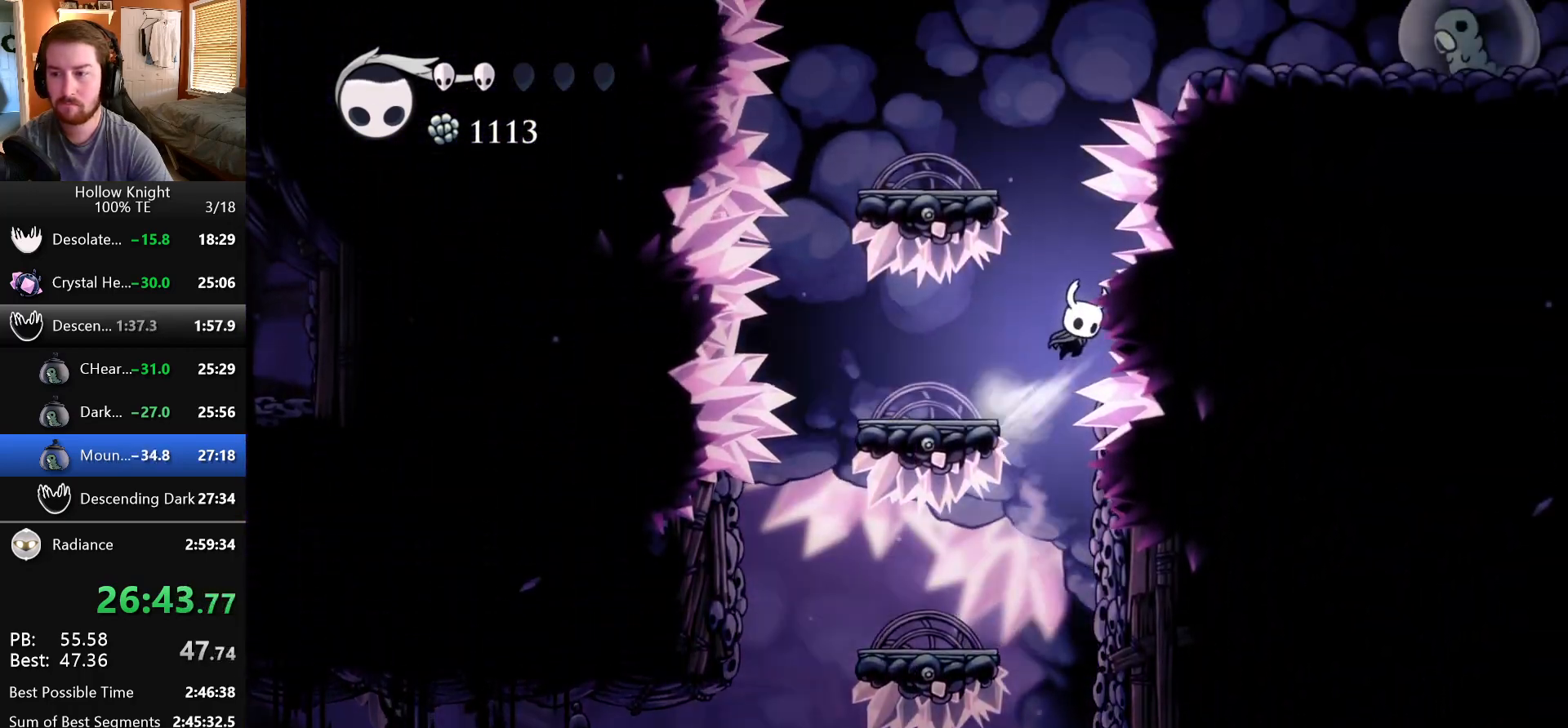
Gameplay with keyboard; each line is a JSON object with the keys held at the frame after it. "events" lists presses ("down") and releases ("up") of "dash", "down", "dream", "escape", "focus", "inventory", "jump", "left", "map", "nail", "return", "right" and "up" between this image and that frame as [ms after this image, input, new state], when the widget could be followed in between. No other keys are recorded. Mouse input is not recorded. Key names are as the overlay labels them; some are game actions (e.g. jump) rather than physical keys. Not read: cdash.
{"keys": [], "events": [[117, "left", "down"], [383, "jump", "up"], [417, "left", "up"]]}
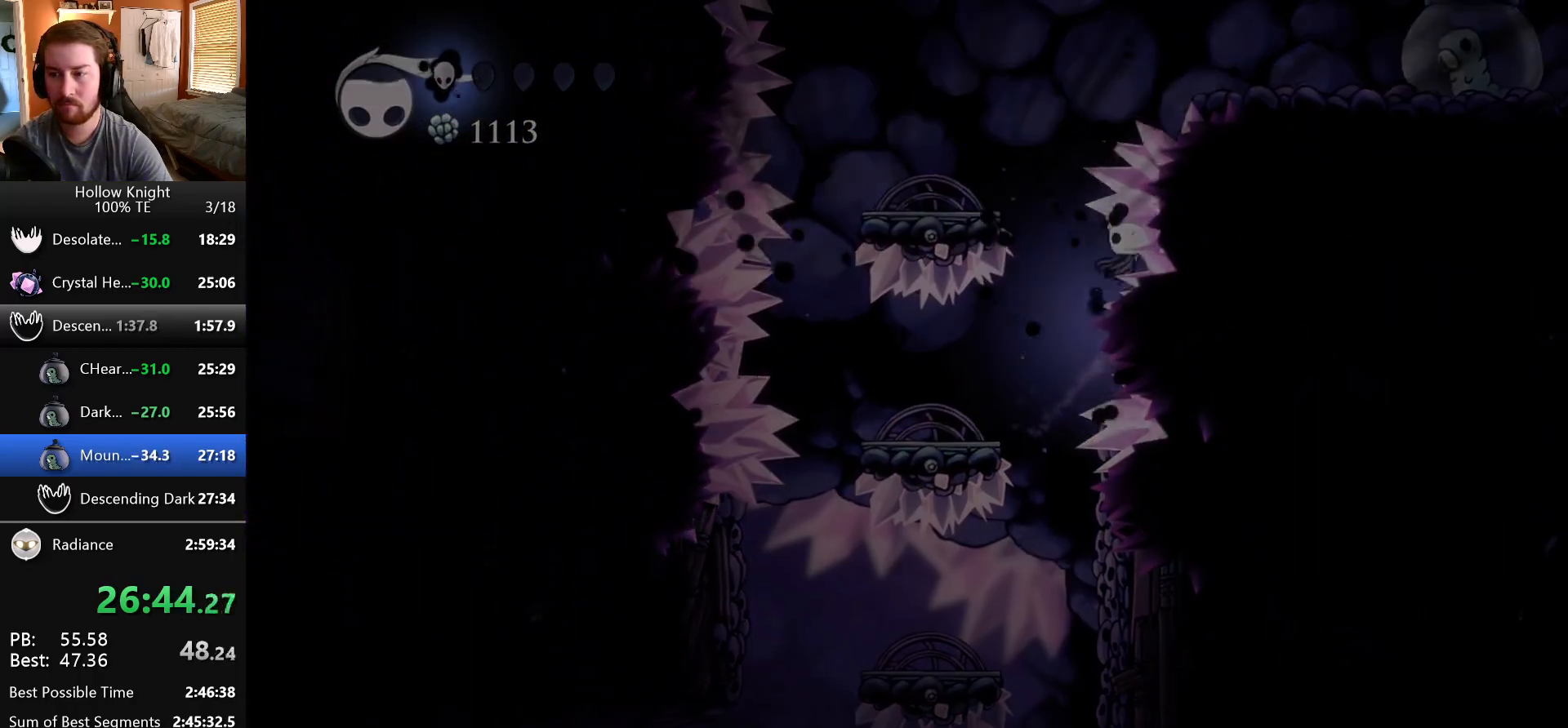
{"keys": [], "events": []}
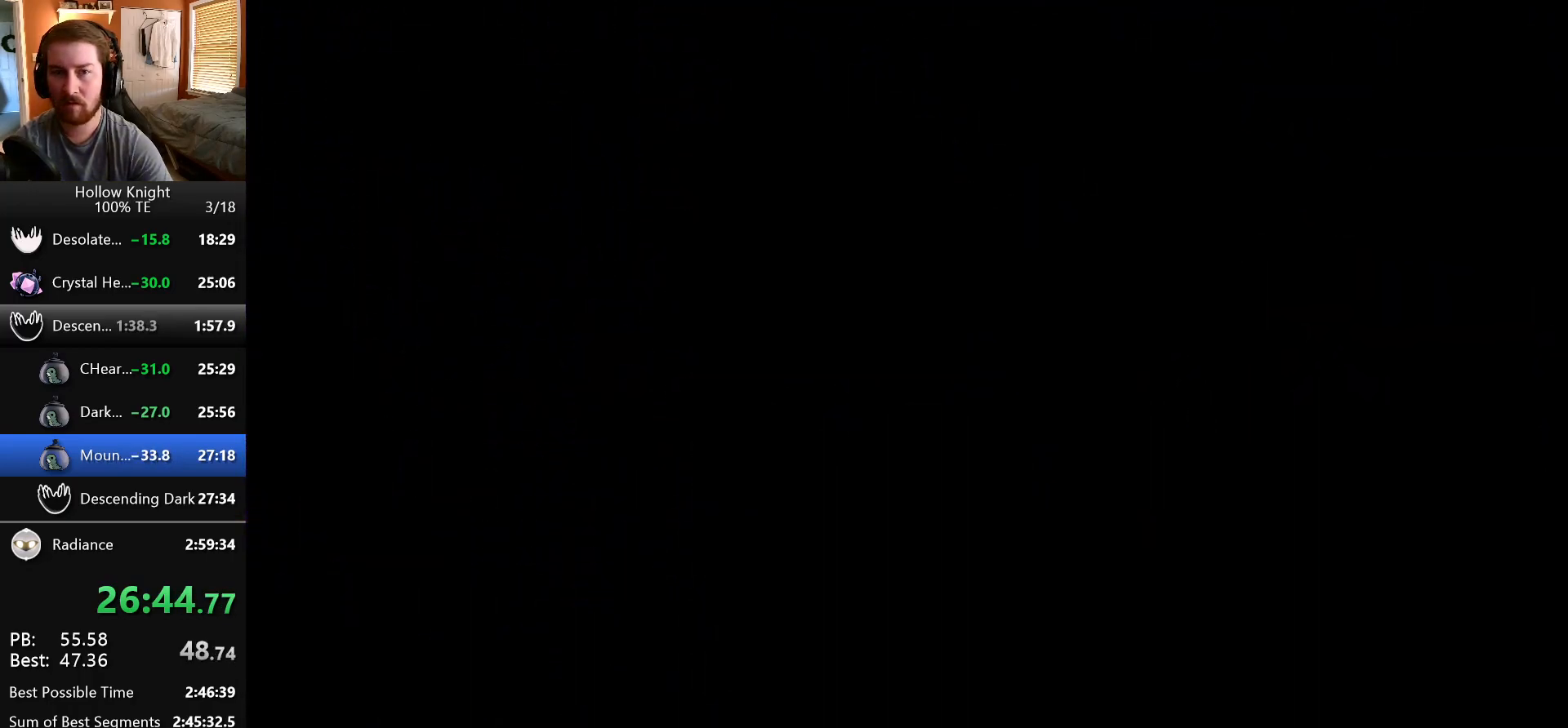
{"keys": [], "events": []}
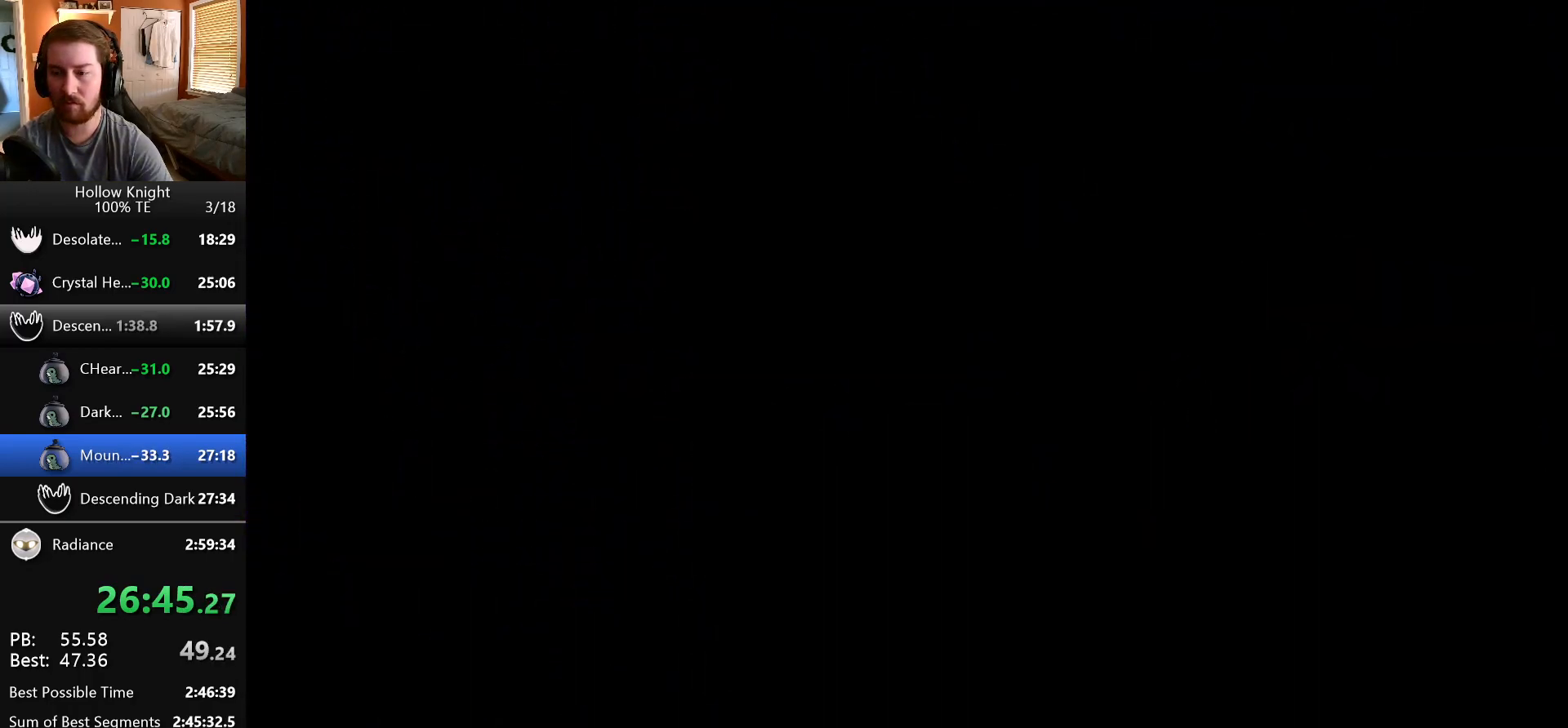
{"keys": [], "events": []}
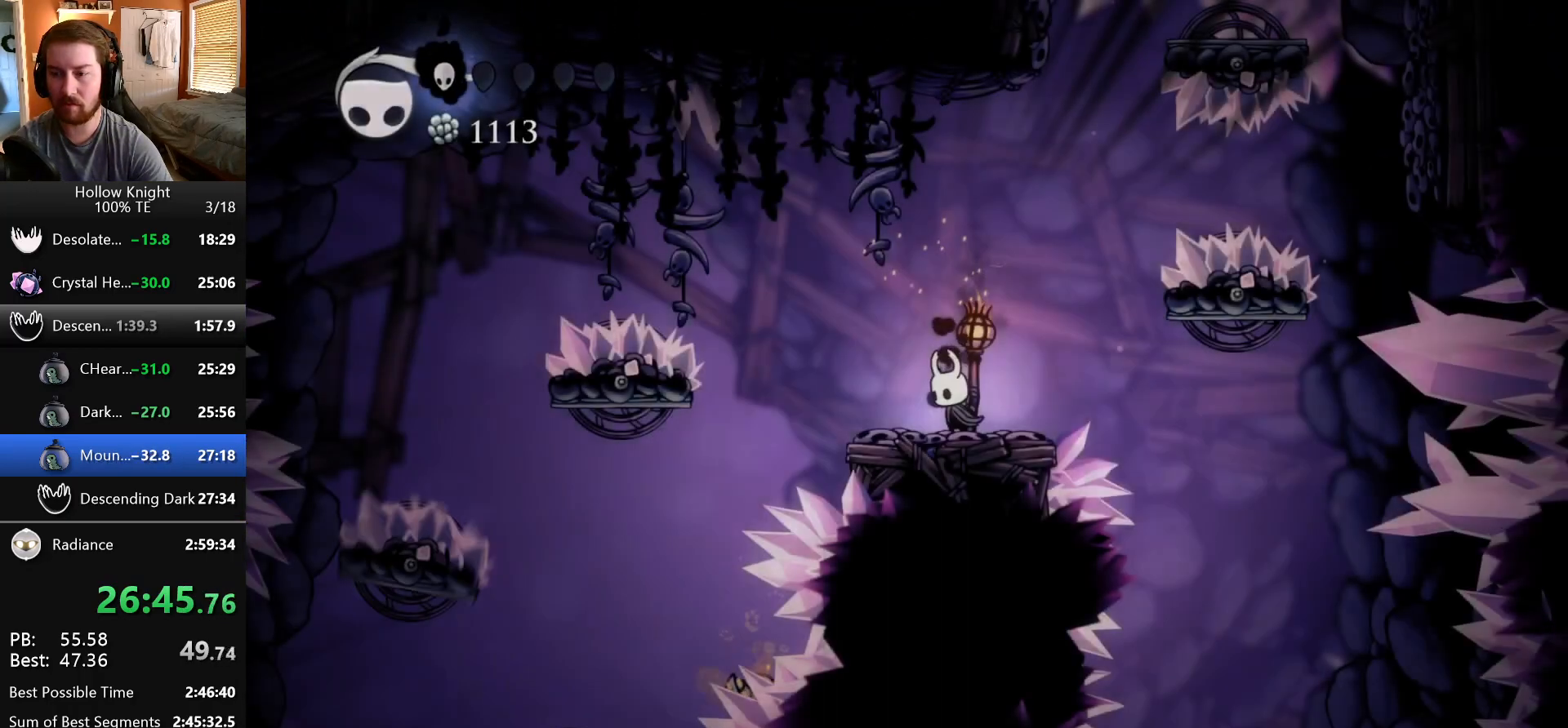
{"keys": ["focus"], "events": [[83, "focus", "down"]]}
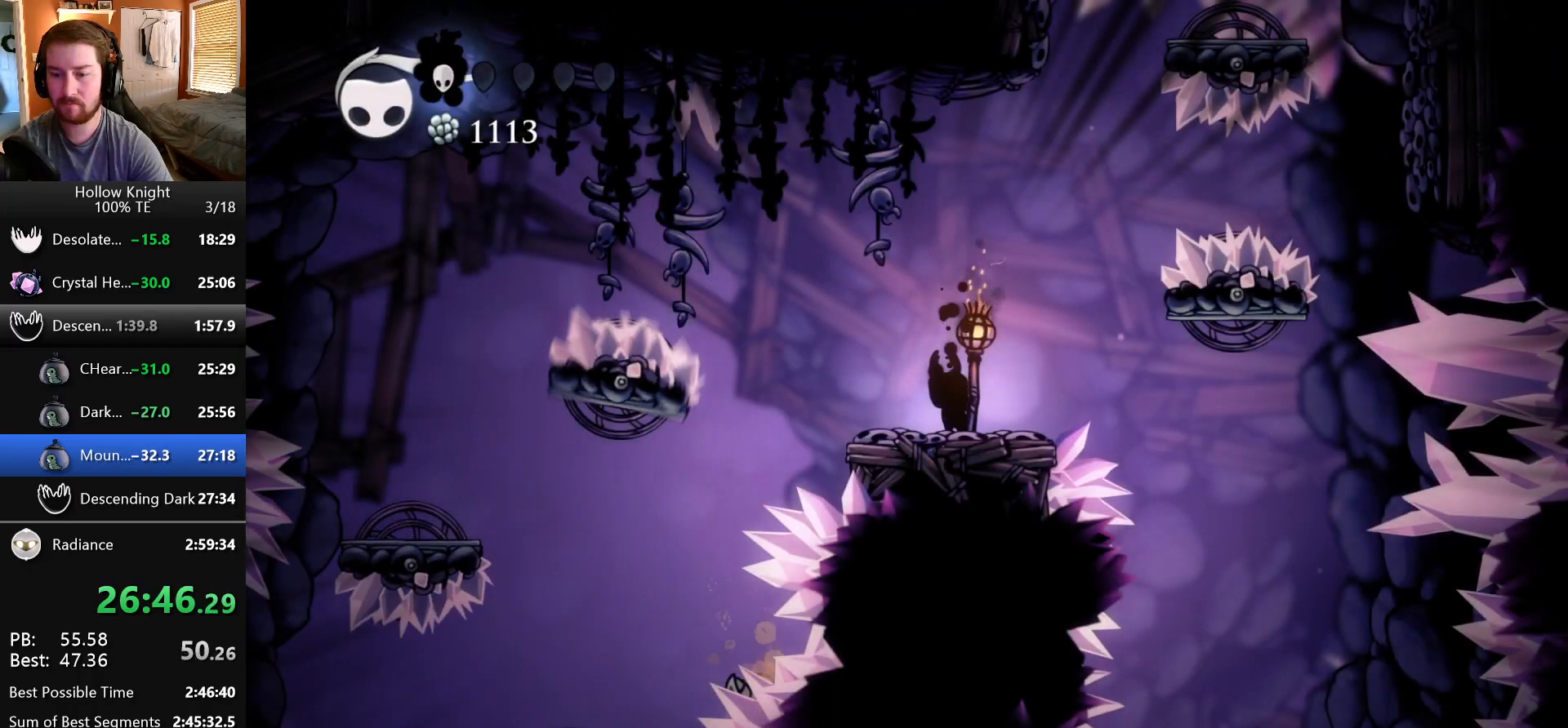
{"keys": ["focus"], "events": []}
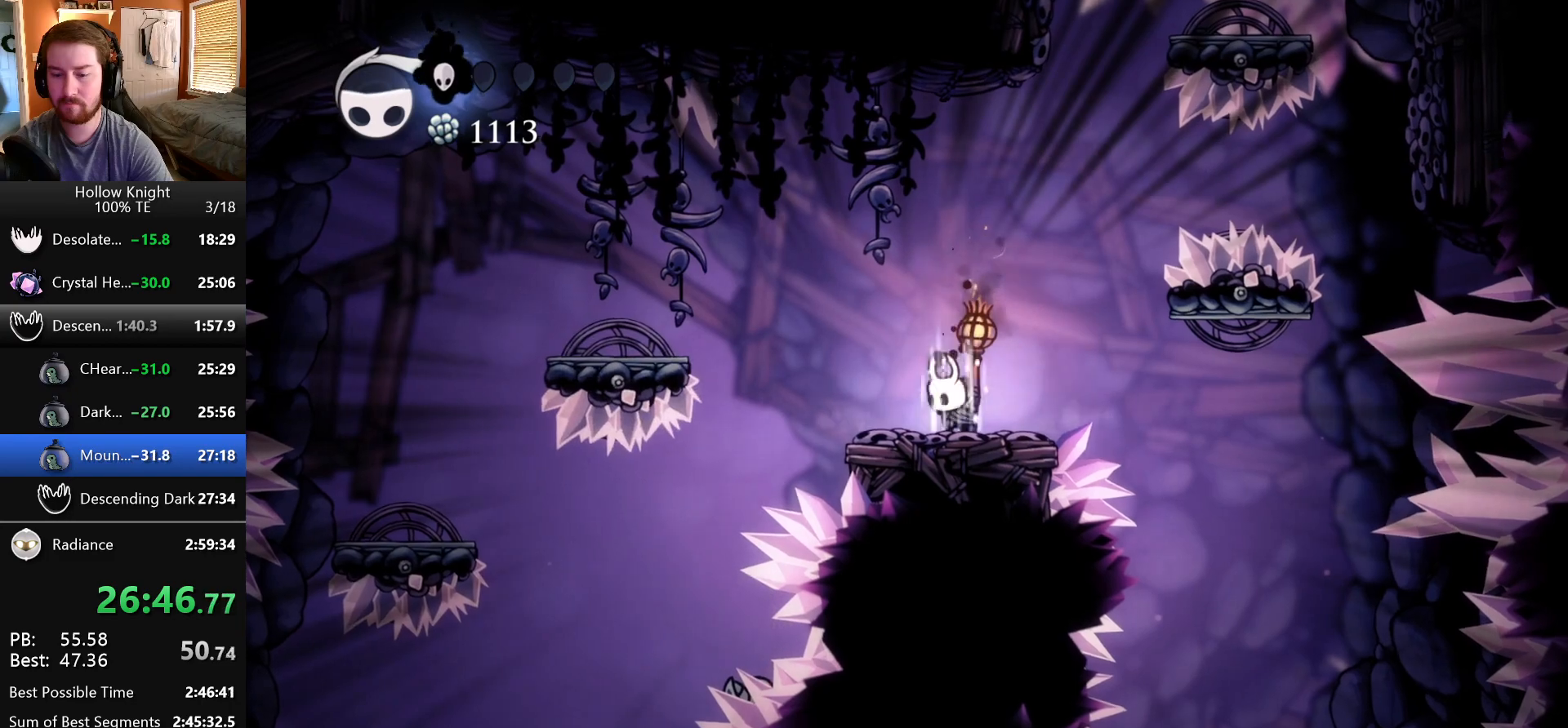
{"keys": ["focus"], "events": []}
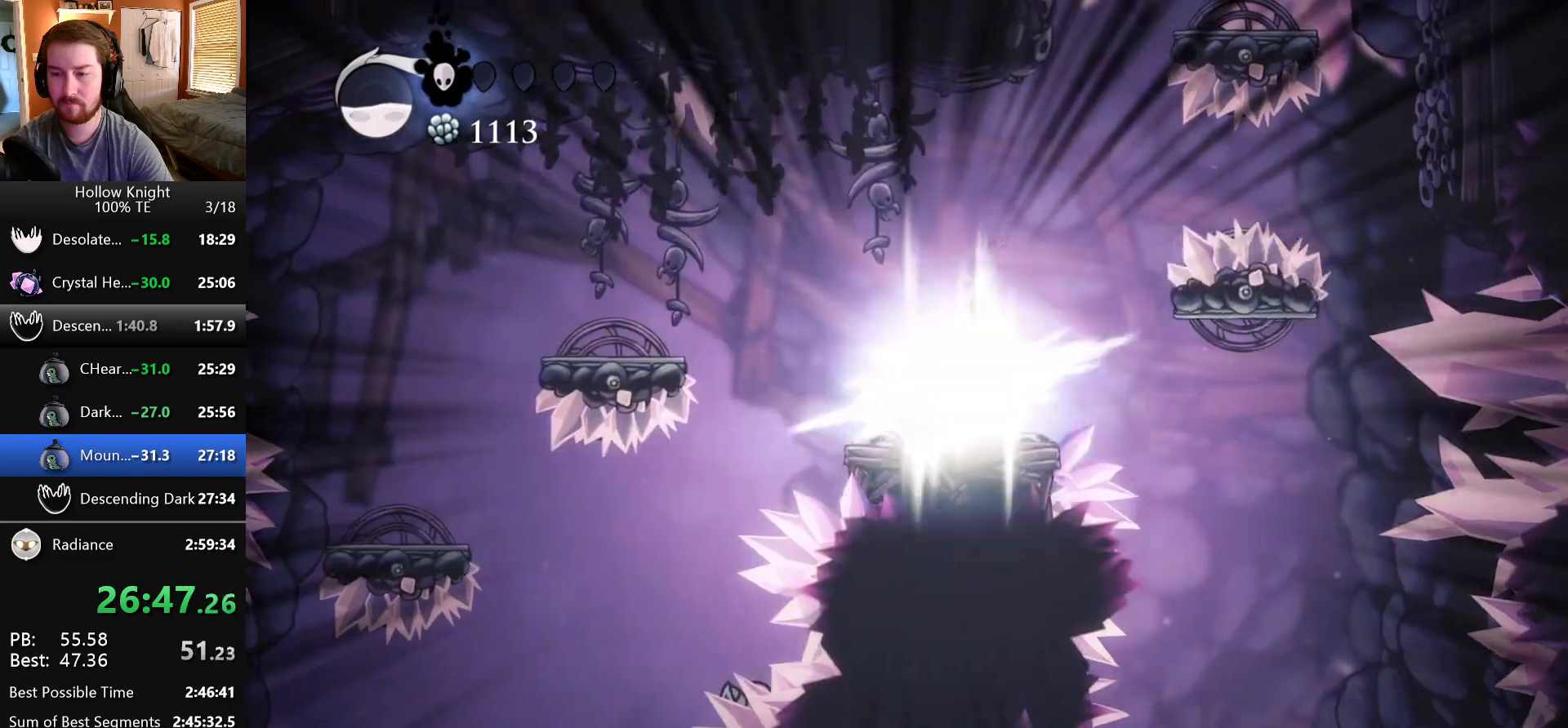
{"keys": ["focus"], "events": []}
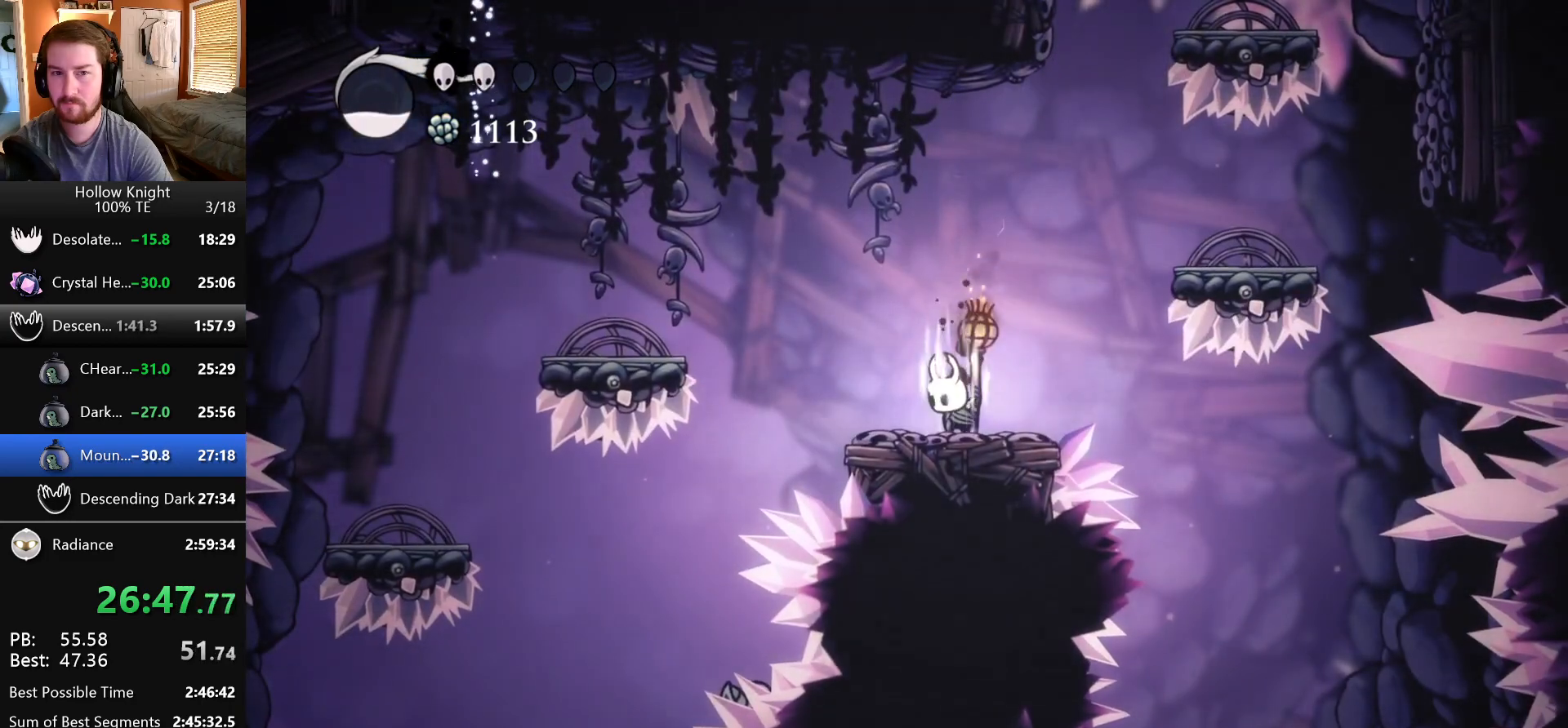
{"keys": ["focus"], "events": []}
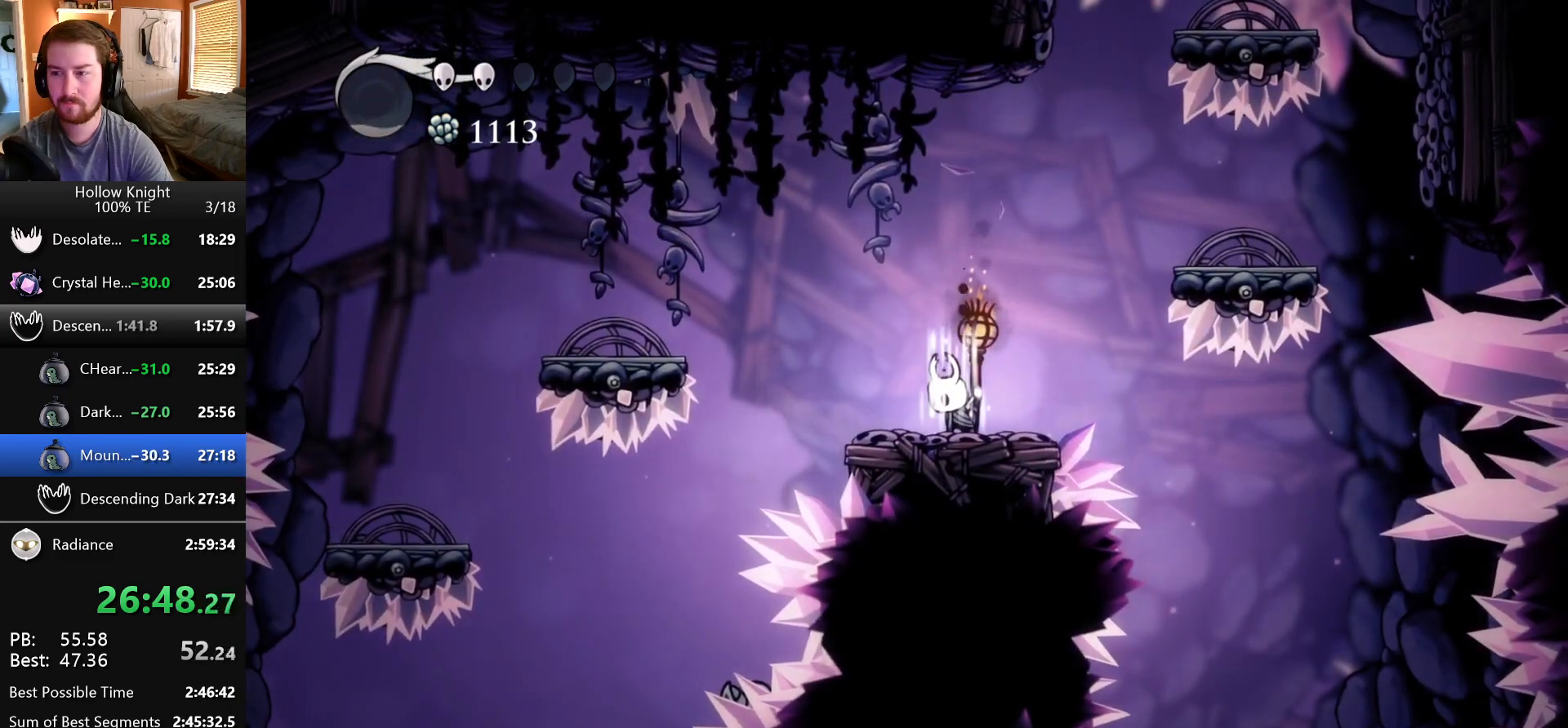
{"keys": [], "events": [[283, "focus", "up"]]}
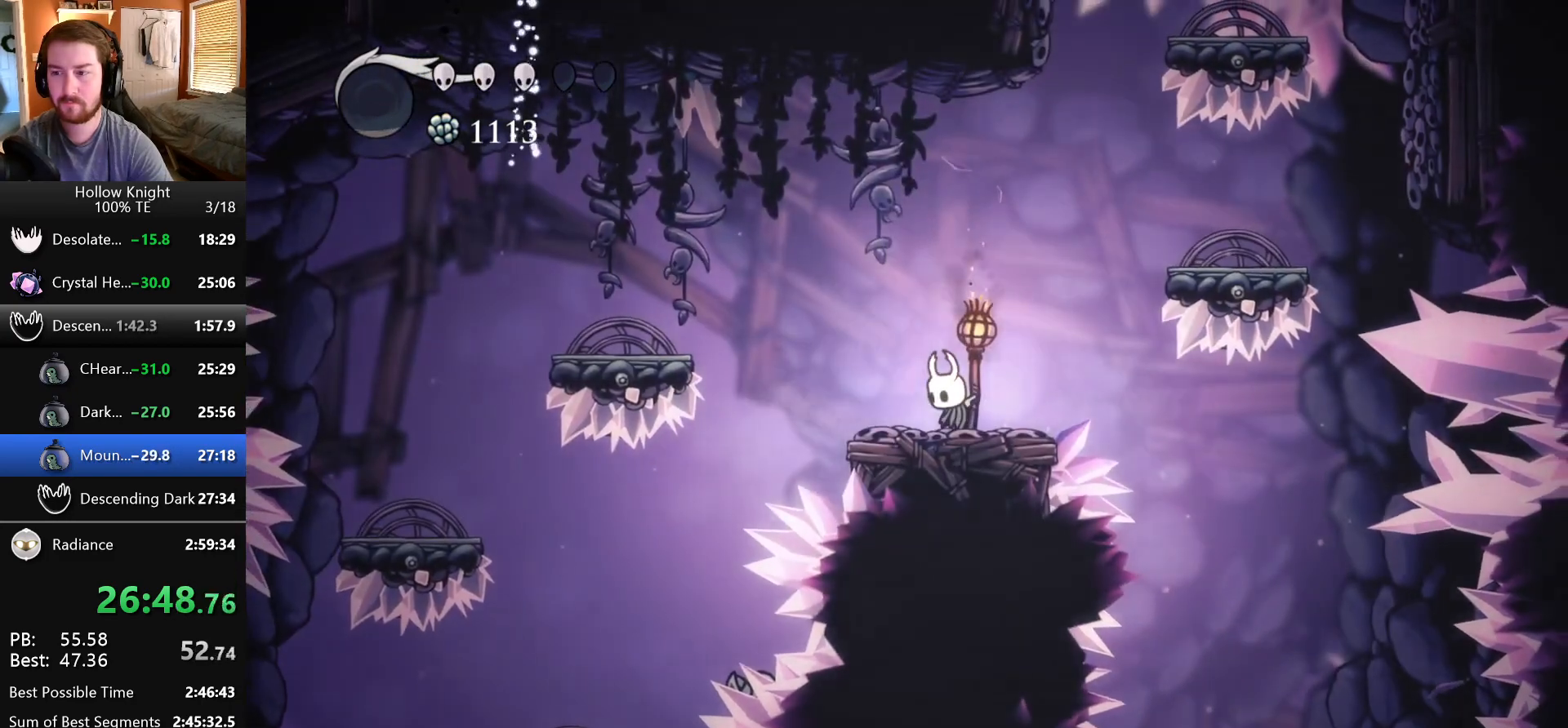
{"keys": ["jump", "right"], "events": [[117, "right", "down"], [217, "jump", "down"]]}
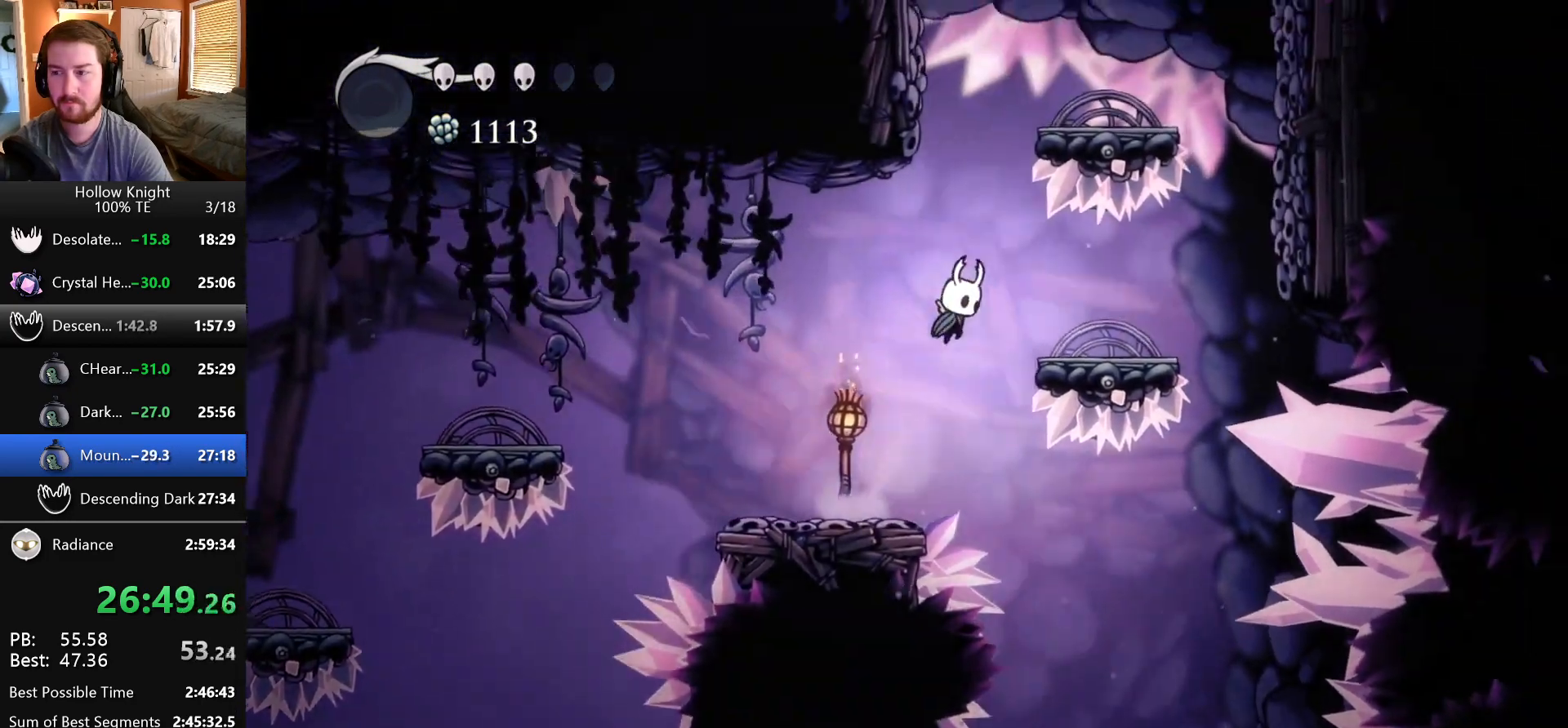
{"keys": ["right"], "events": [[83, "jump", "up"]]}
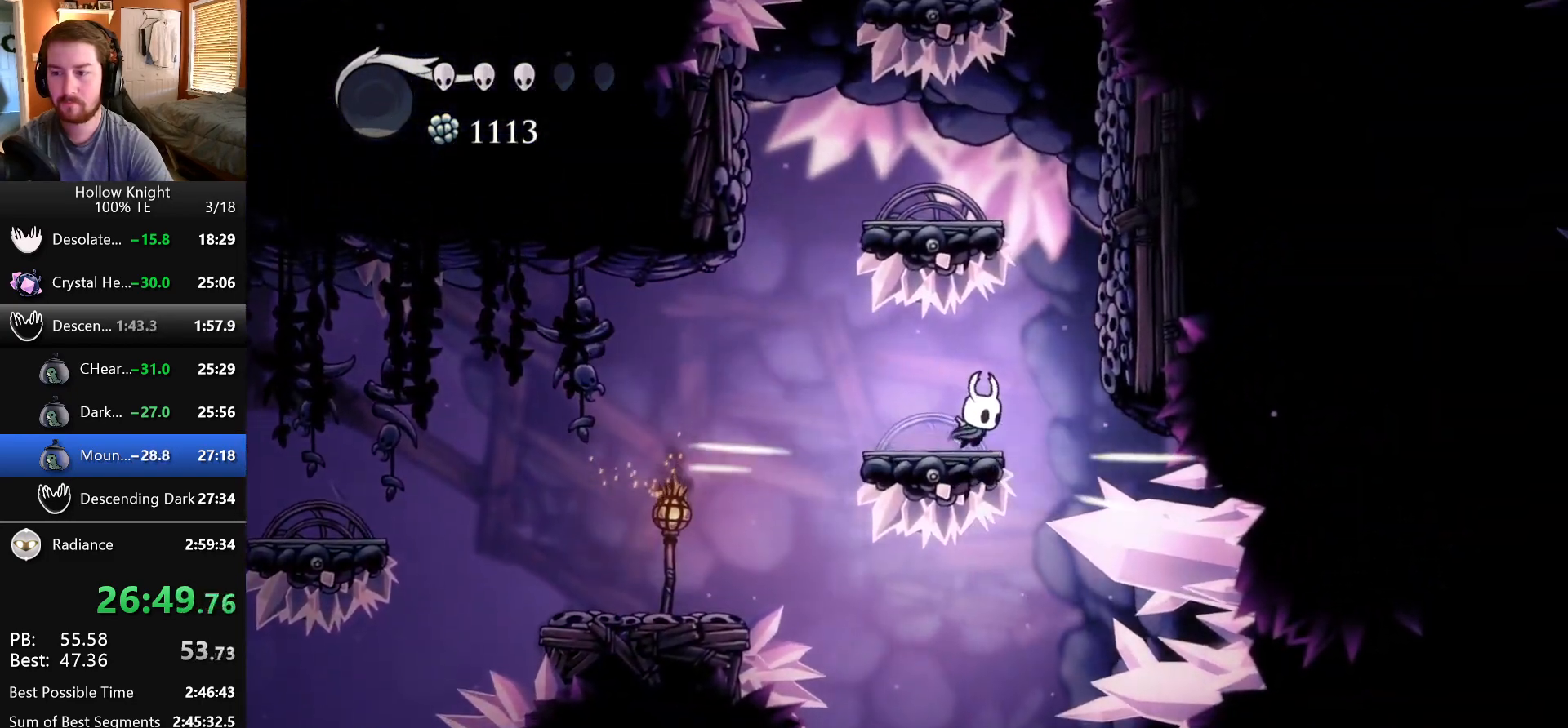
{"keys": ["jump", "right"], "events": [[50, "jump", "down"], [350, "jump", "up"], [417, "jump", "down"]]}
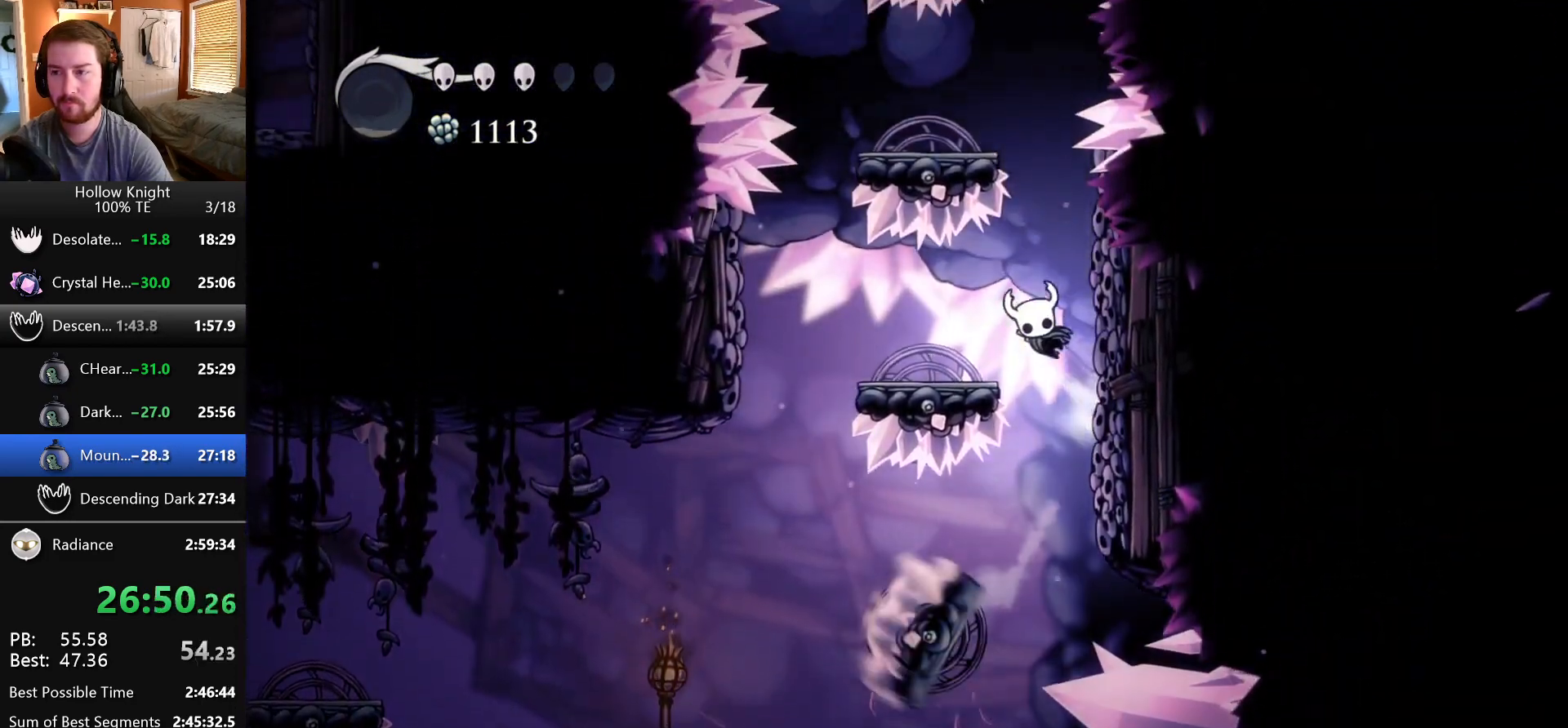
{"keys": ["jump", "left"], "events": [[83, "jump", "up"], [250, "jump", "down"], [417, "left", "down"], [417, "right", "up"]]}
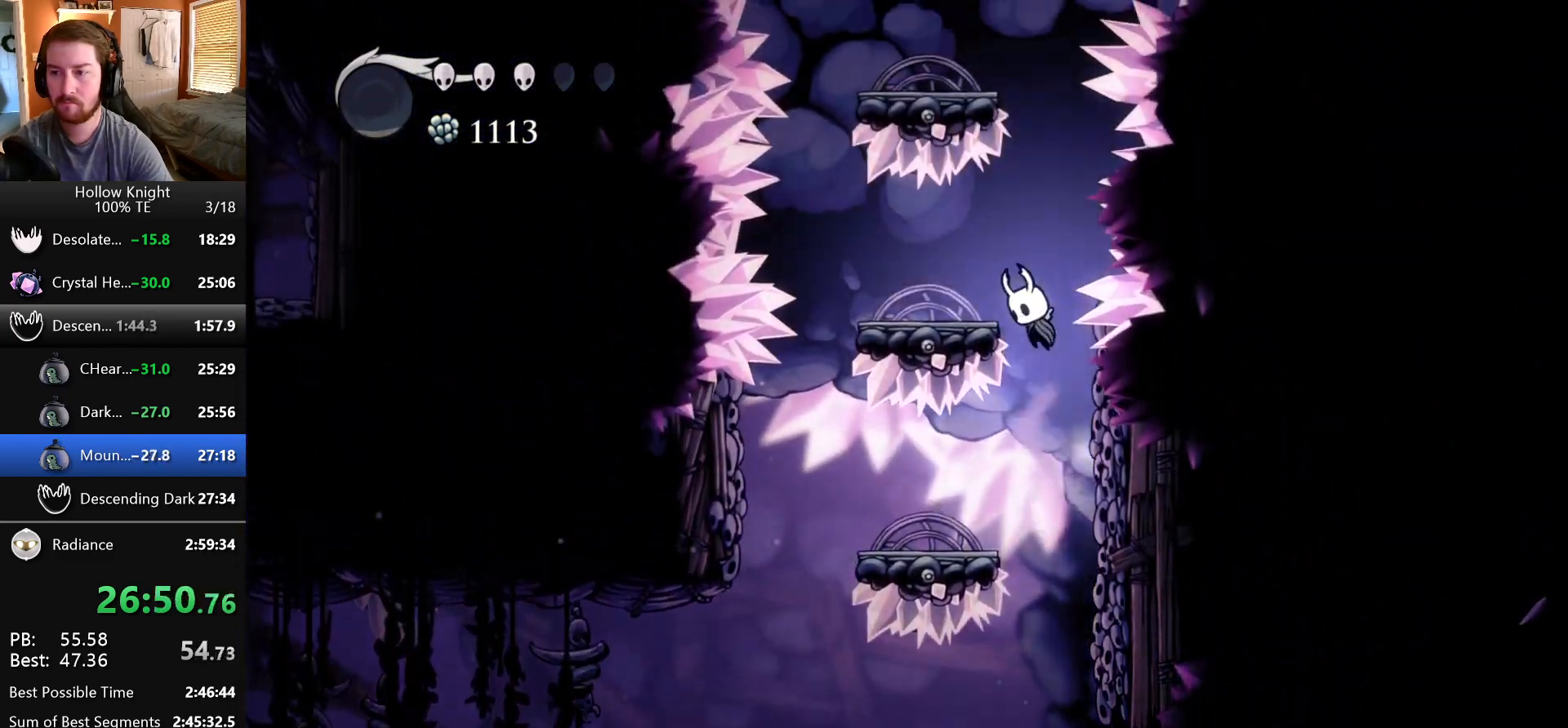
{"keys": ["jump", "right"], "events": [[83, "jump", "up"], [217, "left", "up"], [250, "right", "down"], [300, "jump", "down"]]}
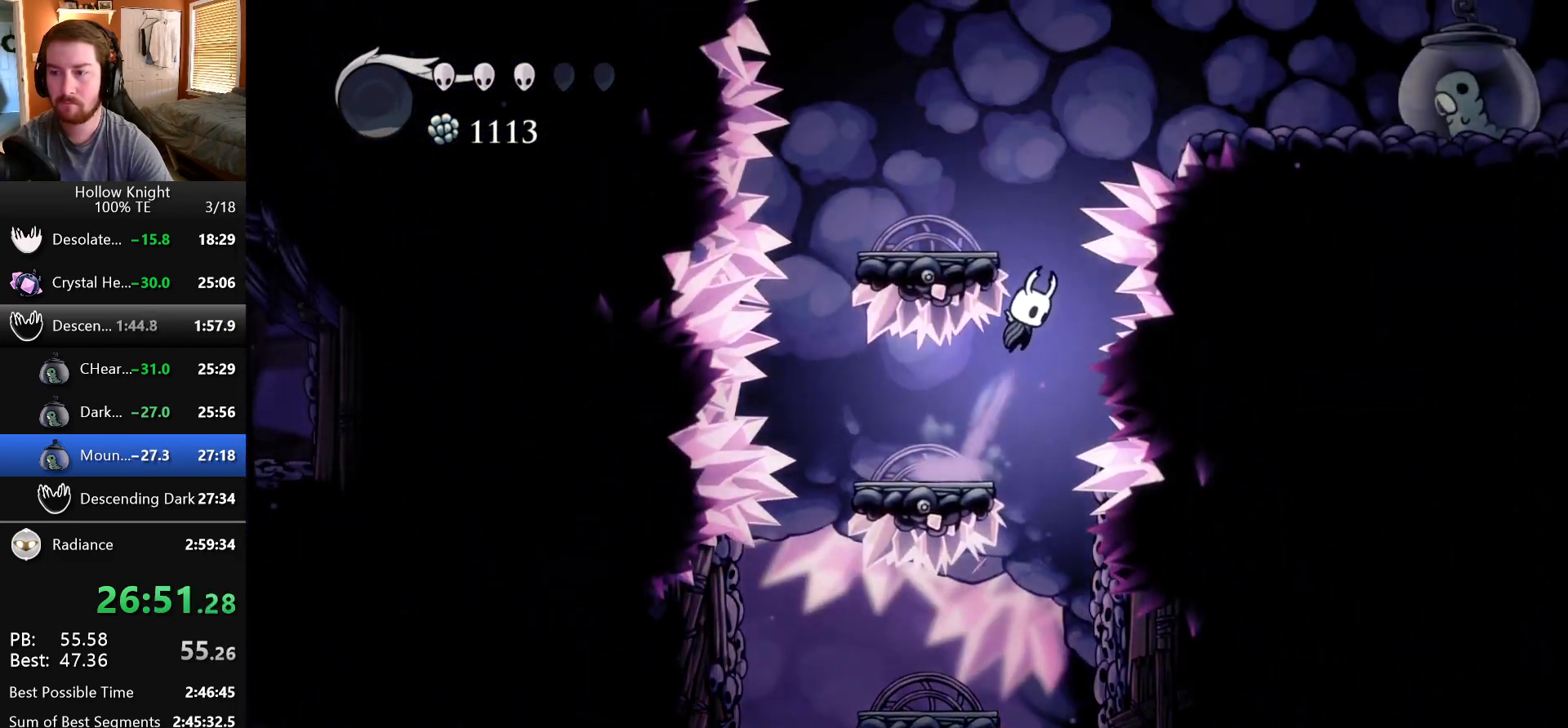
{"keys": ["jump", "right"], "events": [[67, "left", "down"], [67, "right", "up"], [217, "jump", "up"], [333, "jump", "down"], [333, "left", "up"], [333, "right", "down"]]}
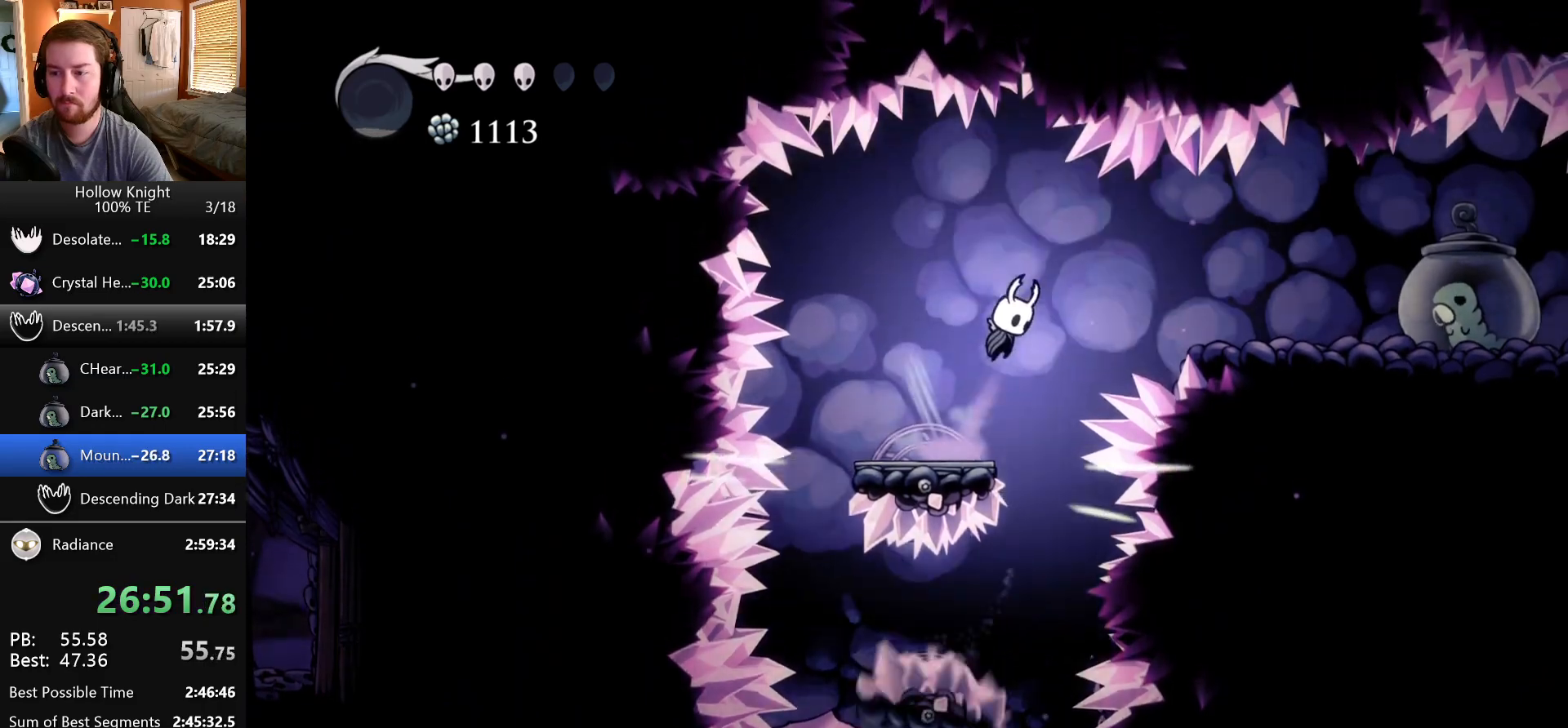
{"keys": ["nail"], "events": [[83, "jump", "up"], [333, "nail", "down"], [433, "right", "up"]]}
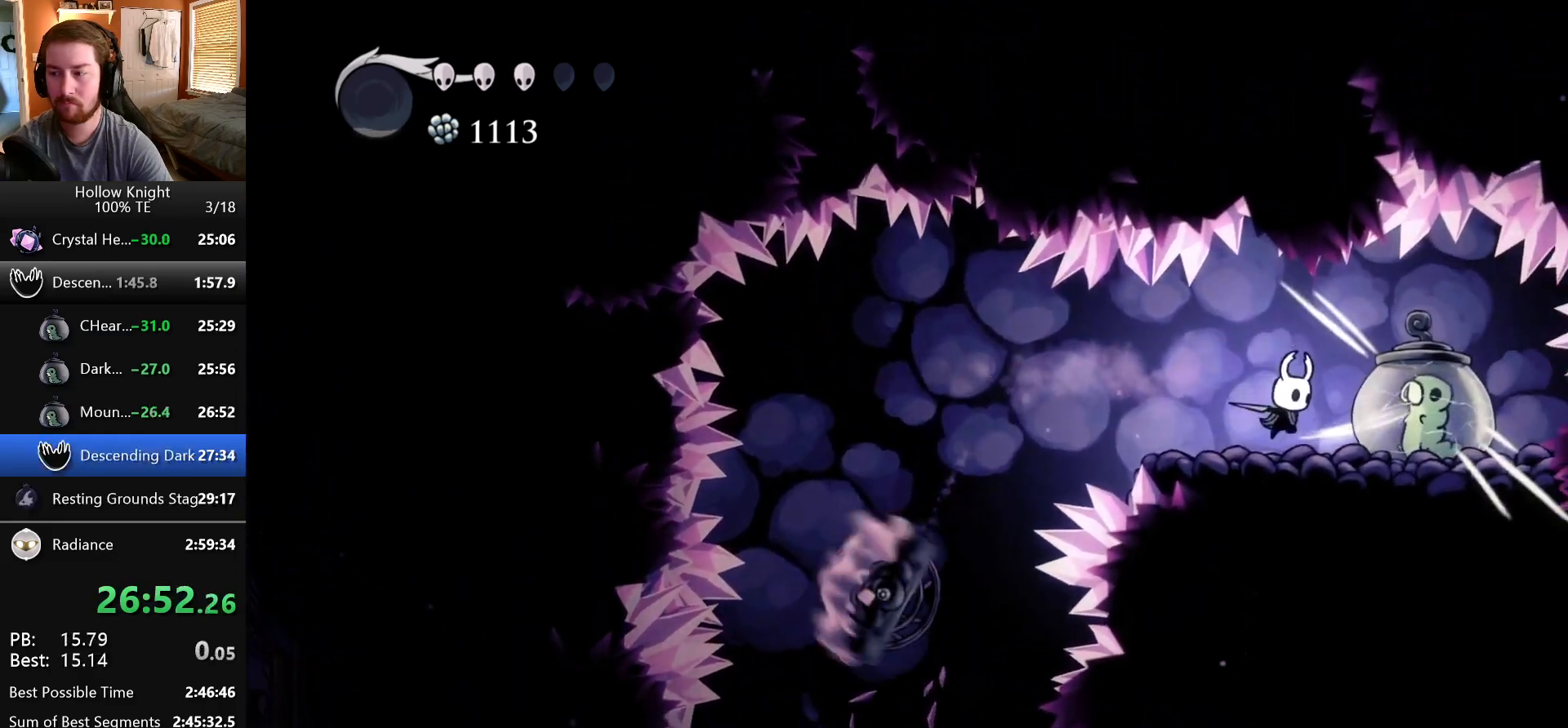
{"keys": ["down", "left"], "events": [[17, "left", "down"], [17, "nail", "up"], [450, "down", "down"]]}
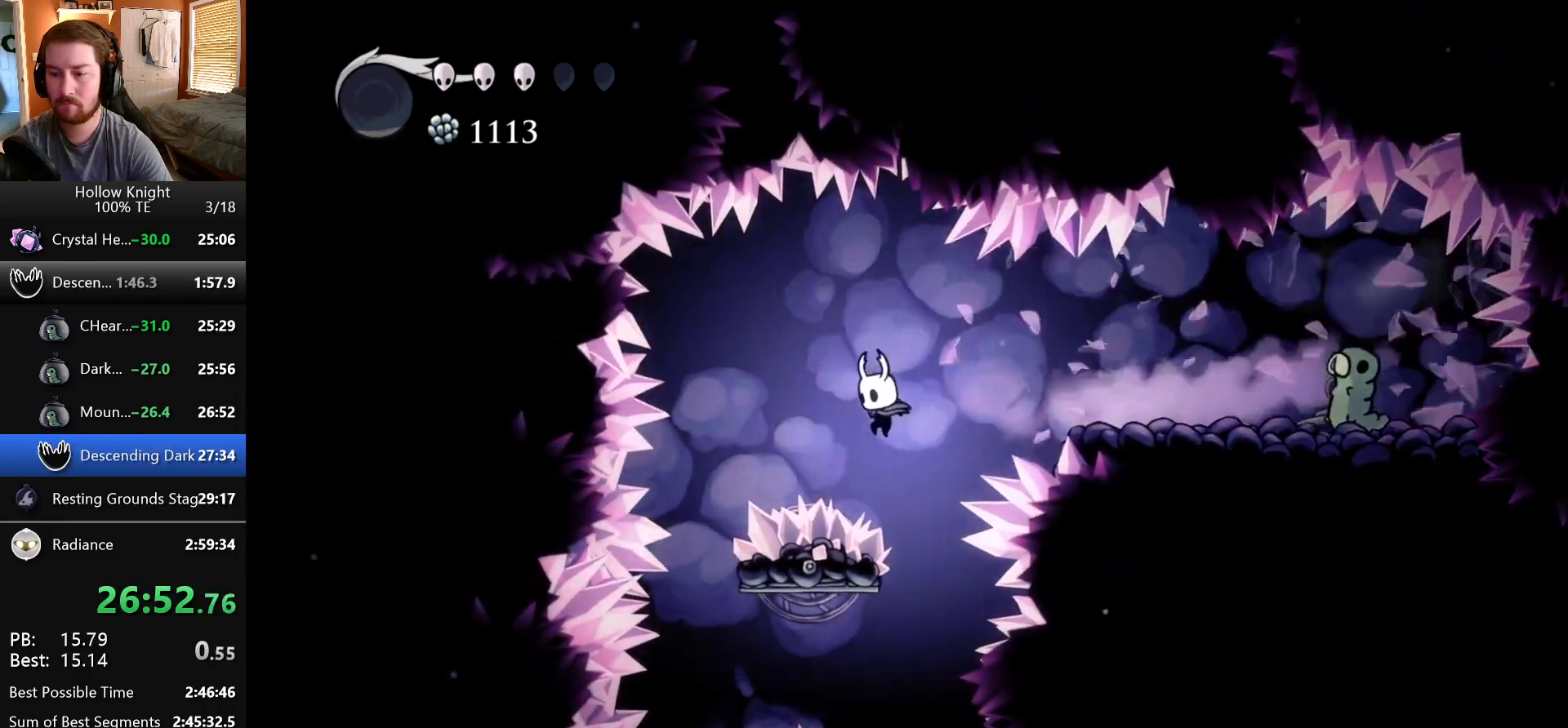
{"keys": [], "events": [[17, "nail", "down"], [150, "down", "up"], [150, "nail", "up"], [483, "left", "up"]]}
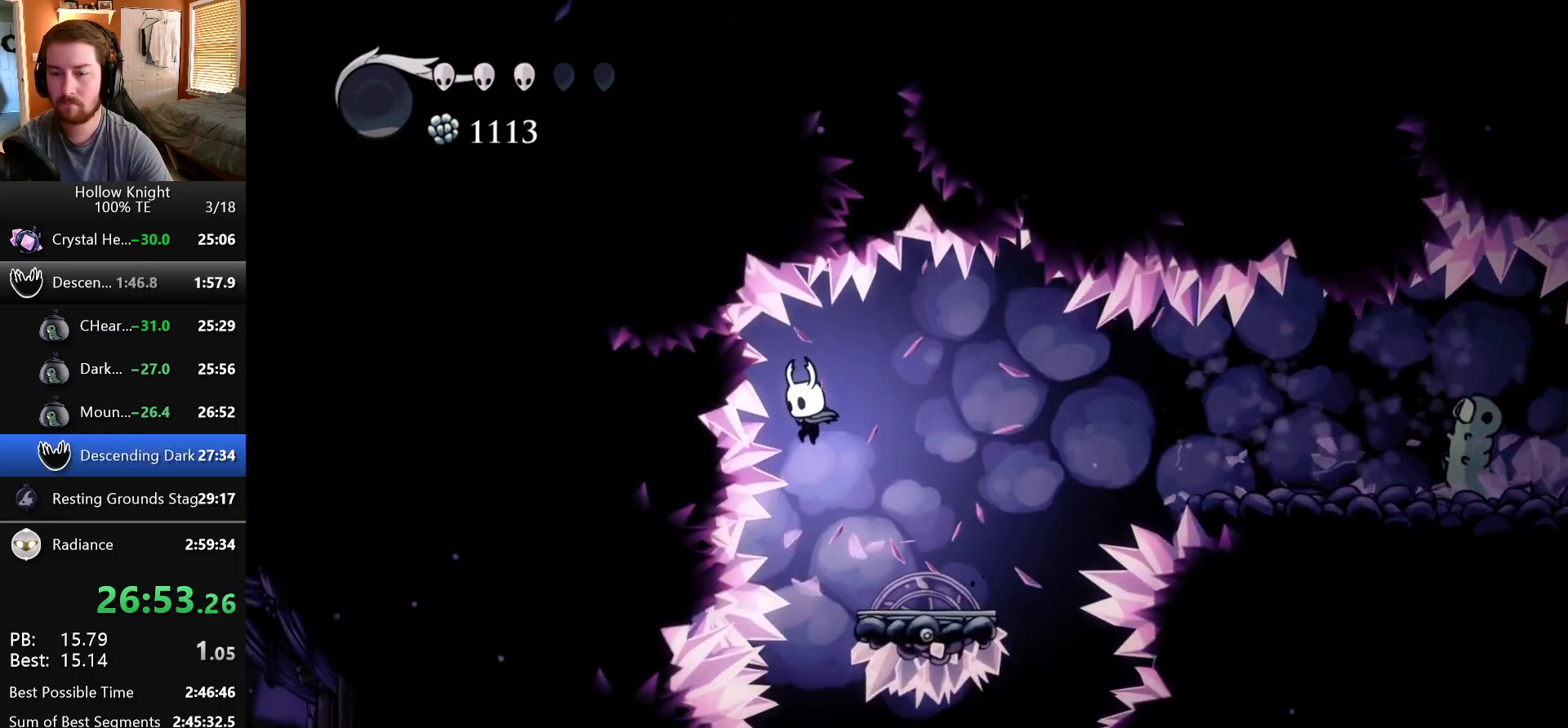
{"keys": [], "events": []}
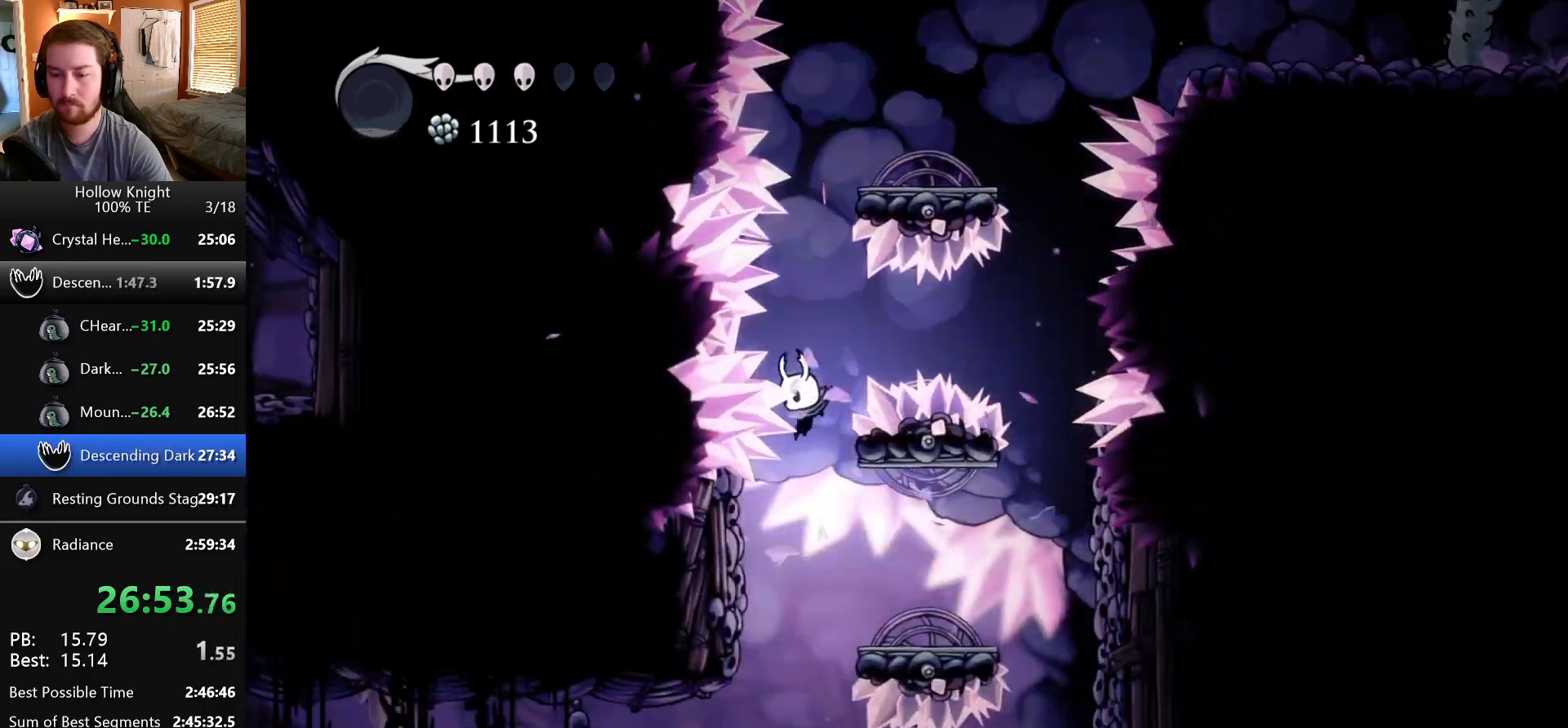
{"keys": ["left"], "events": [[117, "left", "down"]]}
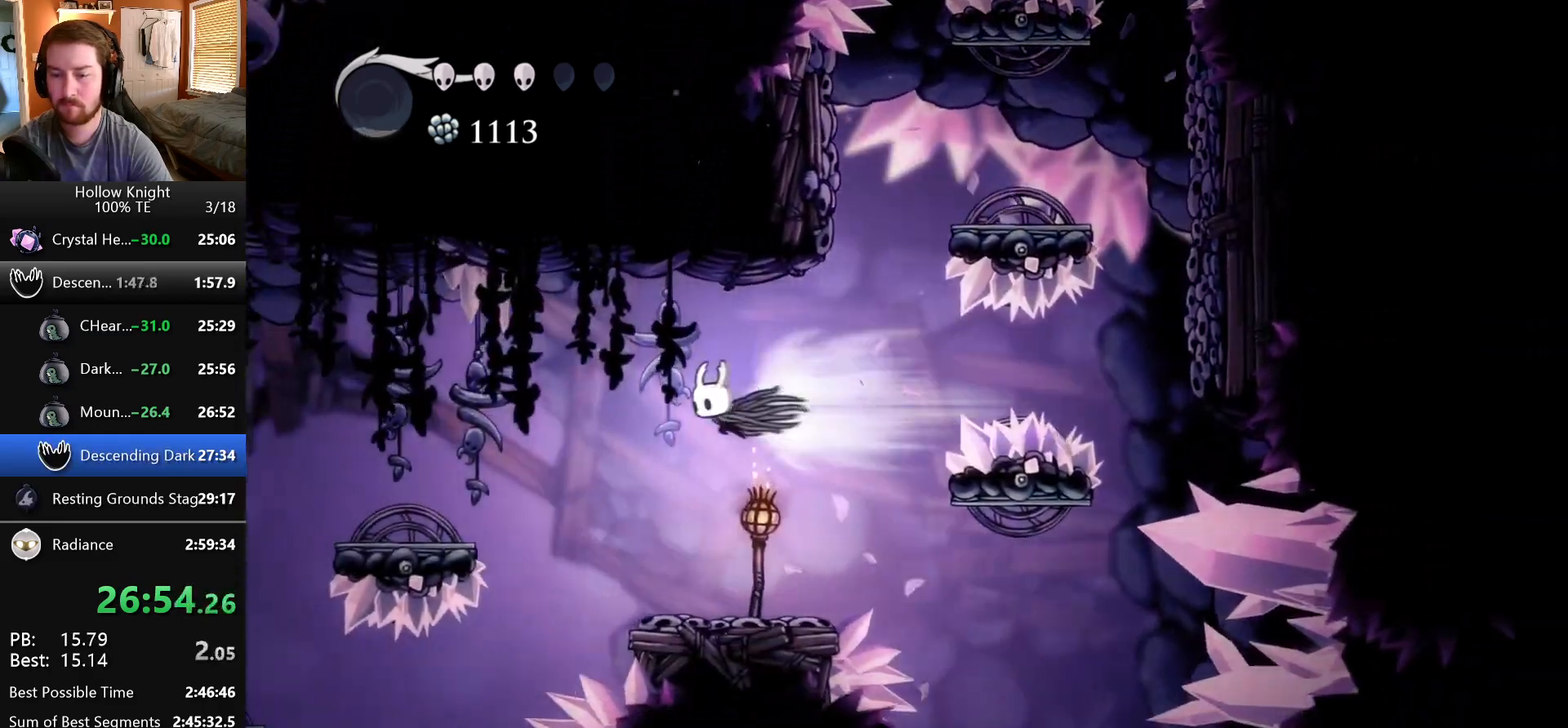
{"keys": ["jump", "left"], "events": [[500, "jump", "down"]]}
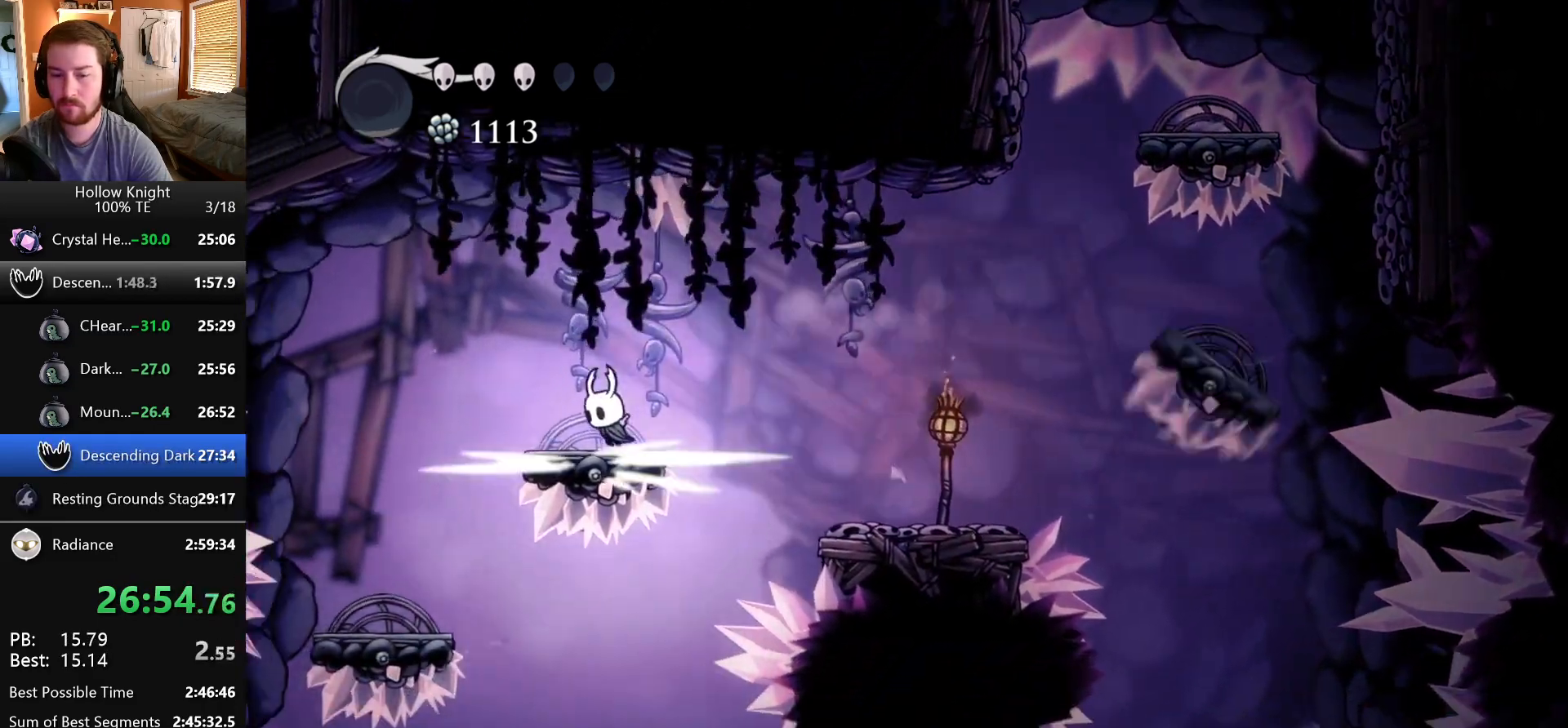
{"keys": ["left"], "events": [[400, "jump", "up"]]}
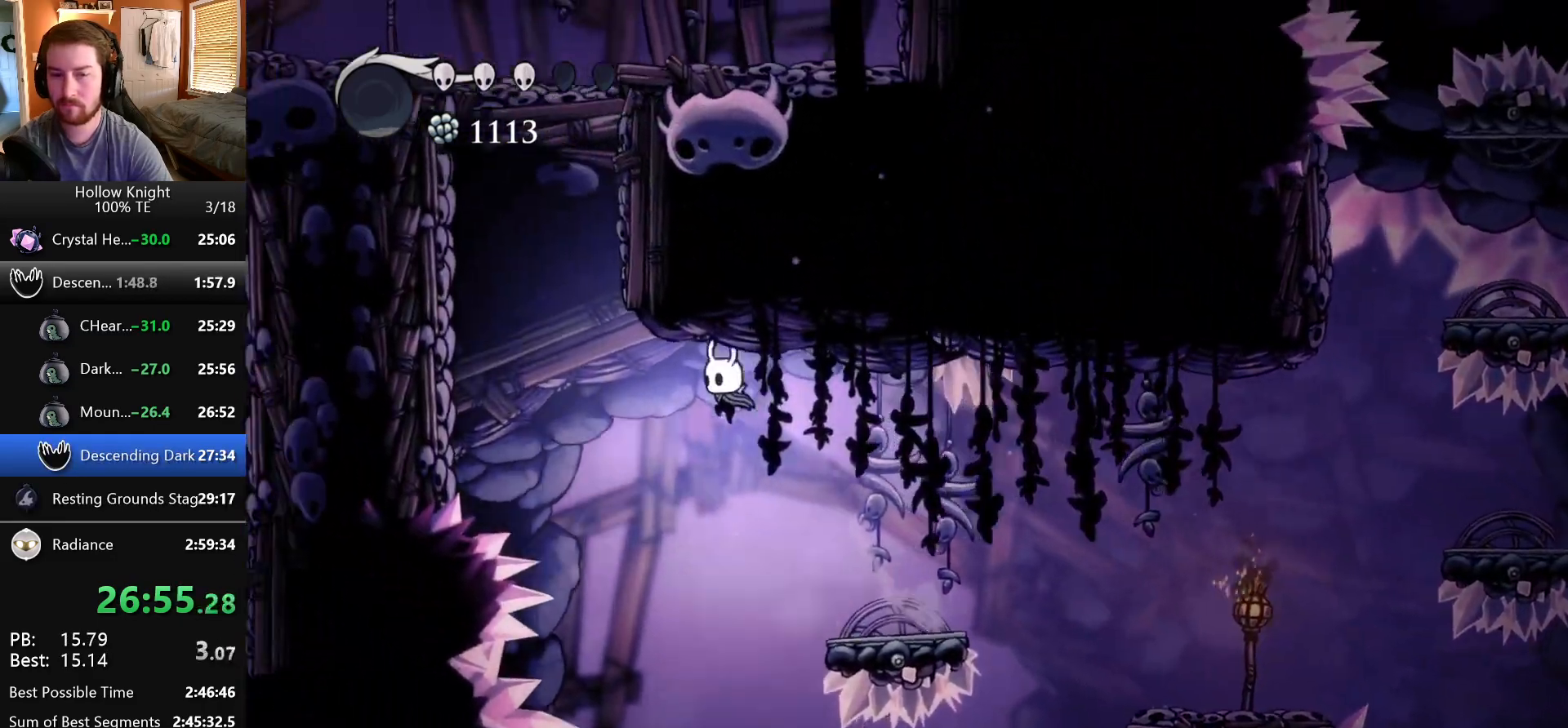
{"keys": ["jump", "left"], "events": [[350, "jump", "down"]]}
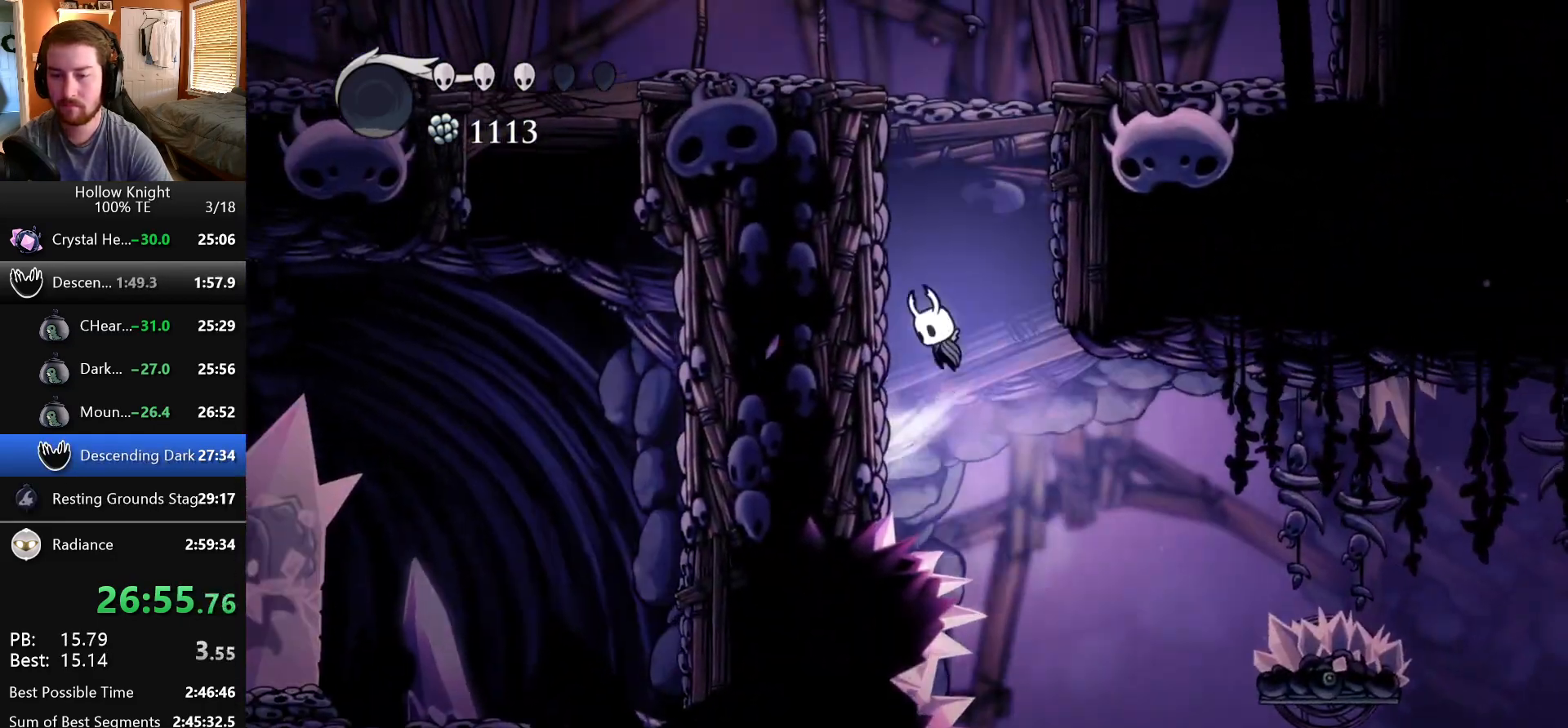
{"keys": ["jump", "left"], "events": [[150, "jump", "up"], [200, "jump", "down"]]}
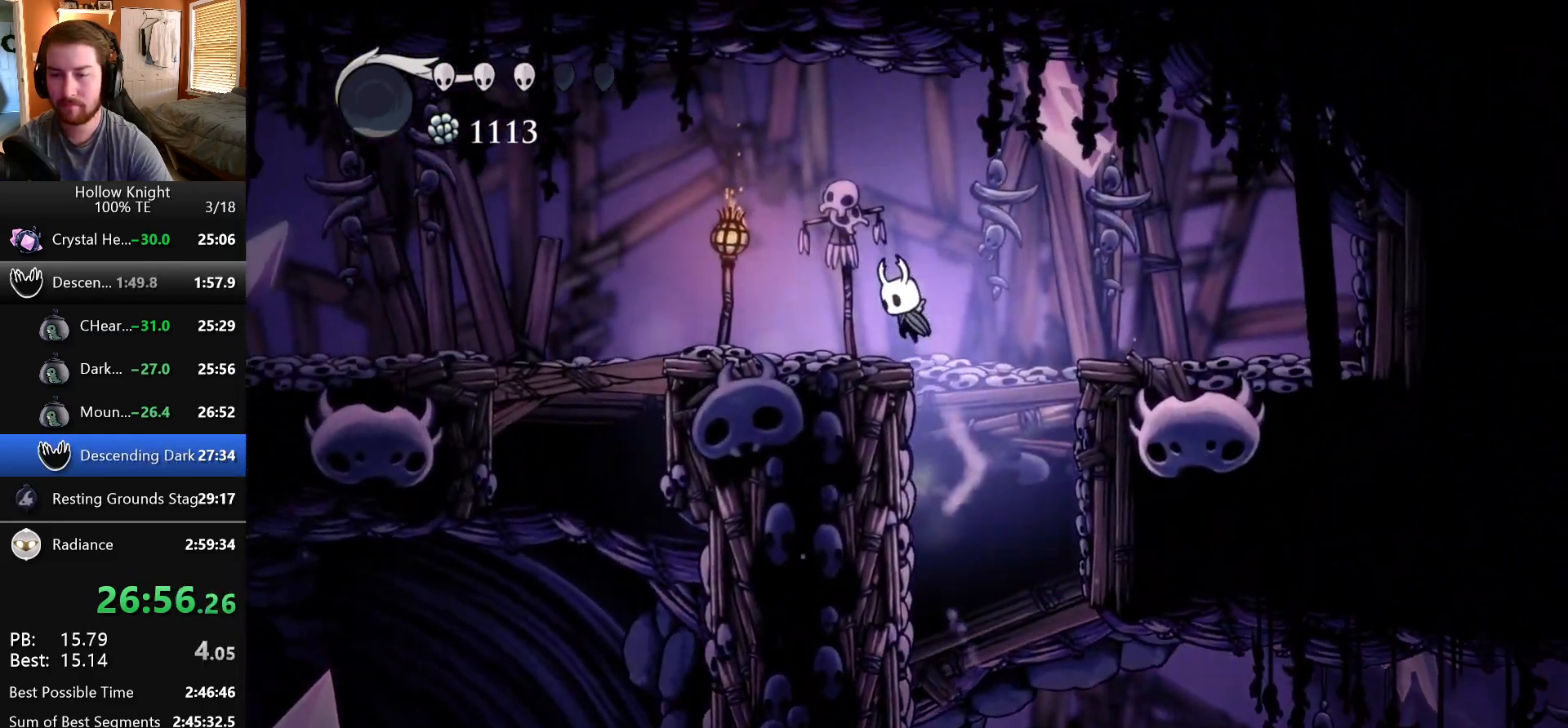
{"keys": [], "events": [[67, "jump", "up"], [250, "down", "down"], [300, "nail", "down"], [417, "down", "up"], [417, "nail", "up"], [467, "left", "up"]]}
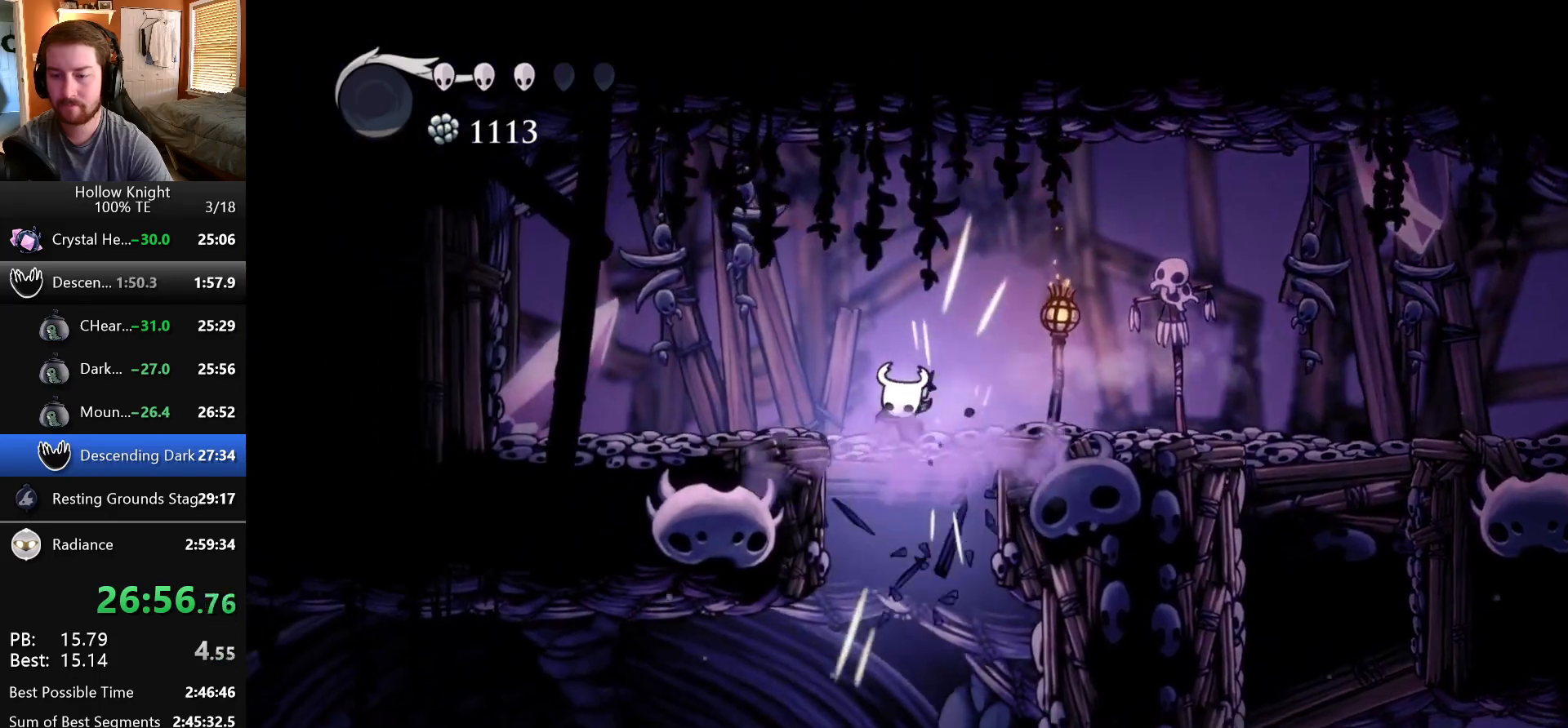
{"keys": ["left", "nail"], "events": [[100, "left", "down"], [467, "nail", "down"]]}
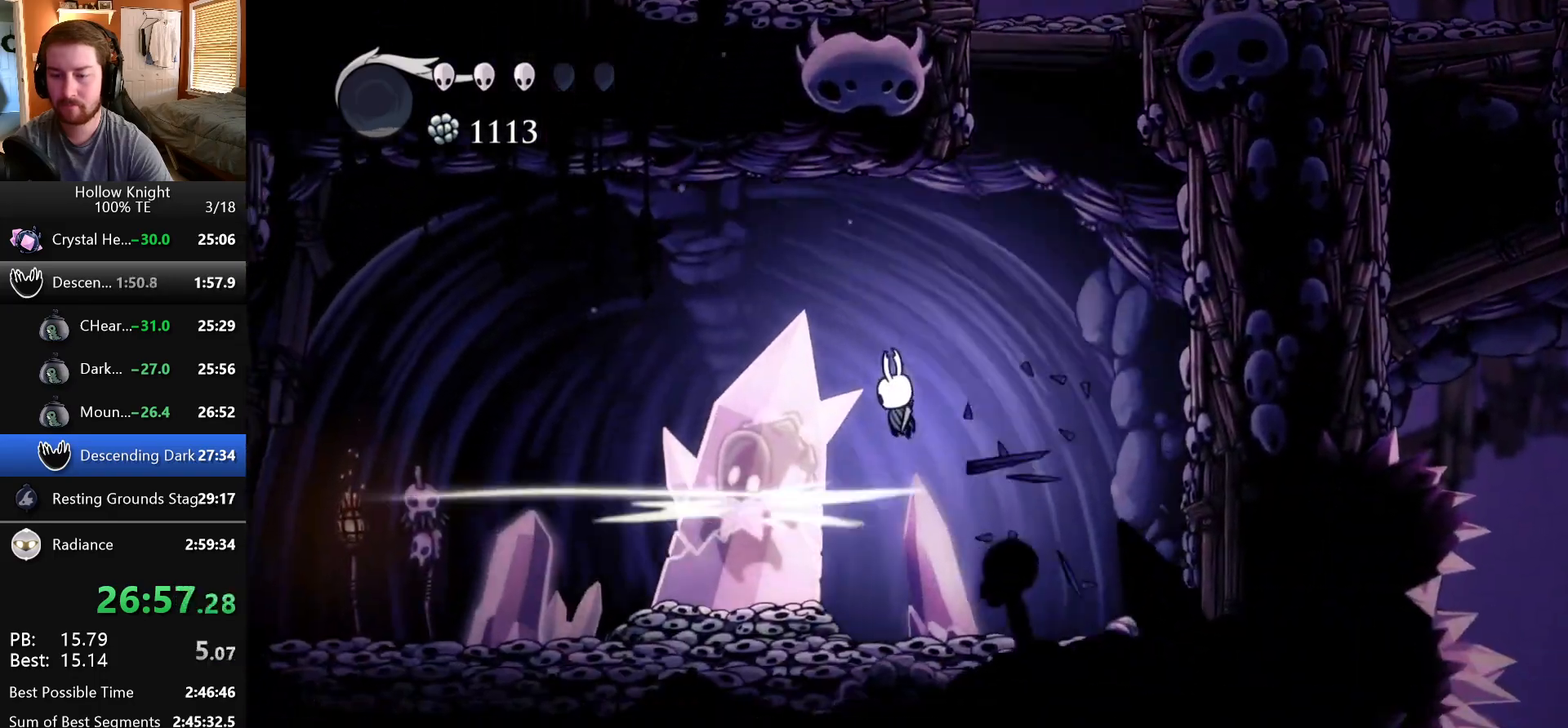
{"keys": ["left", "up"], "events": [[133, "nail", "up"], [167, "up", "down"], [317, "nail", "down"], [483, "nail", "up"]]}
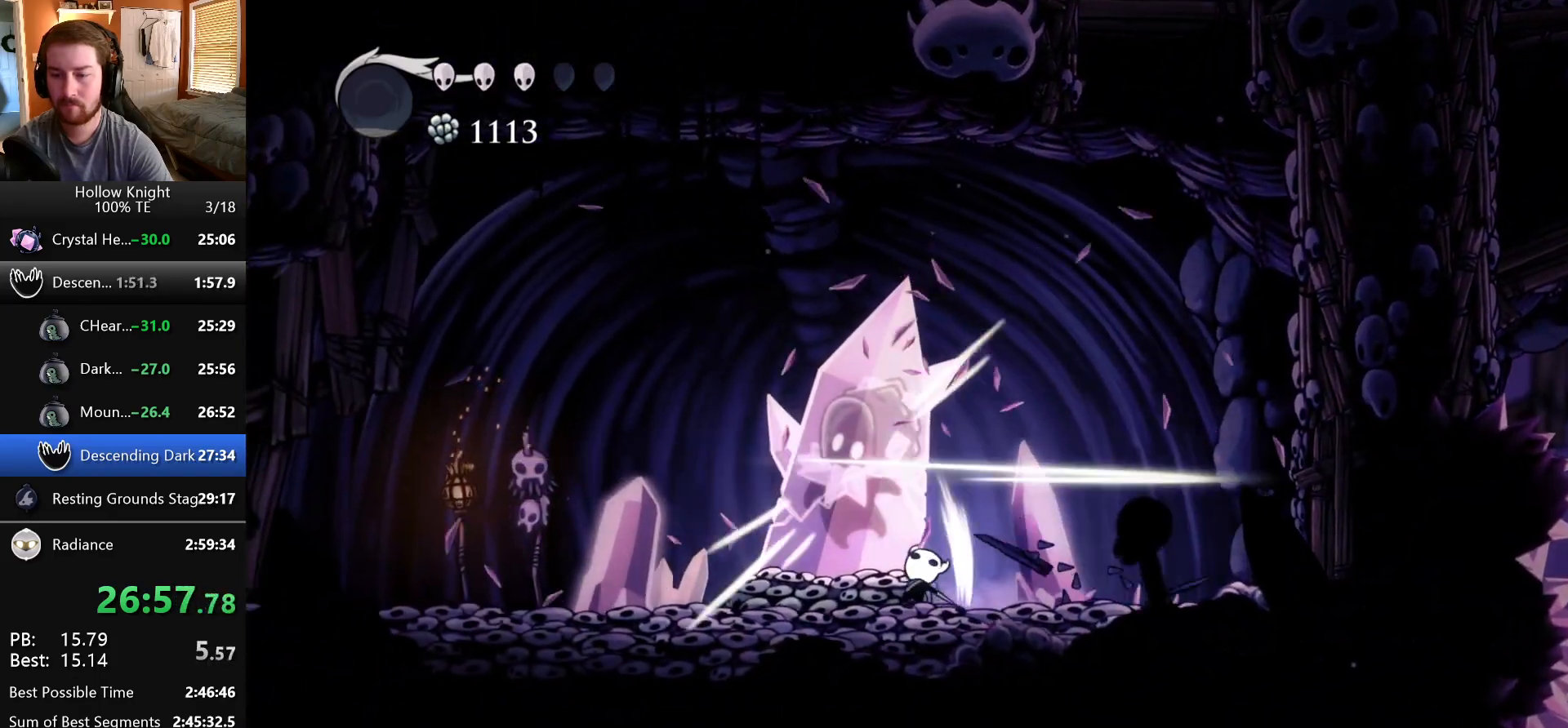
{"keys": ["up"], "events": [[217, "left", "up"], [217, "nail", "down"], [417, "nail", "up"]]}
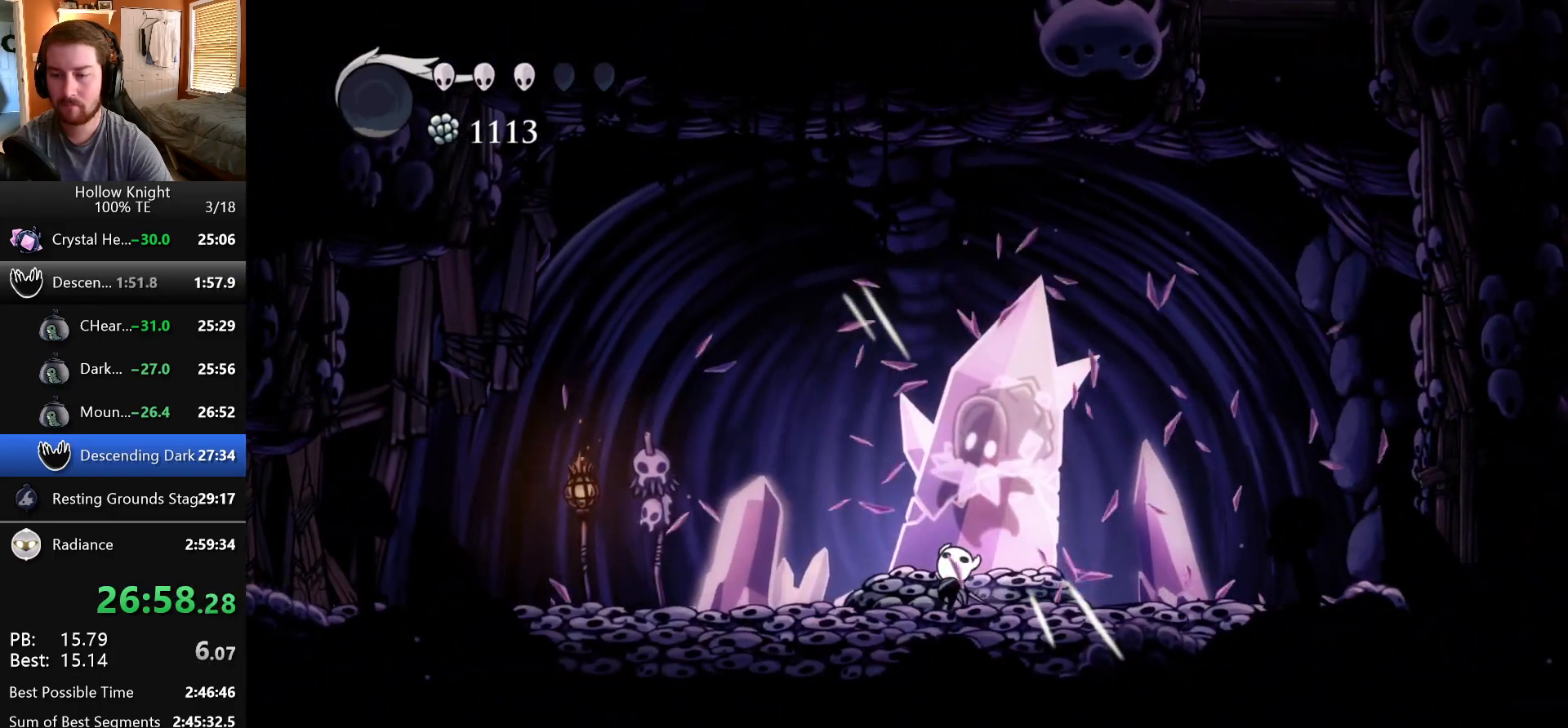
{"keys": ["up"], "events": [[167, "nail", "down"], [383, "nail", "up"]]}